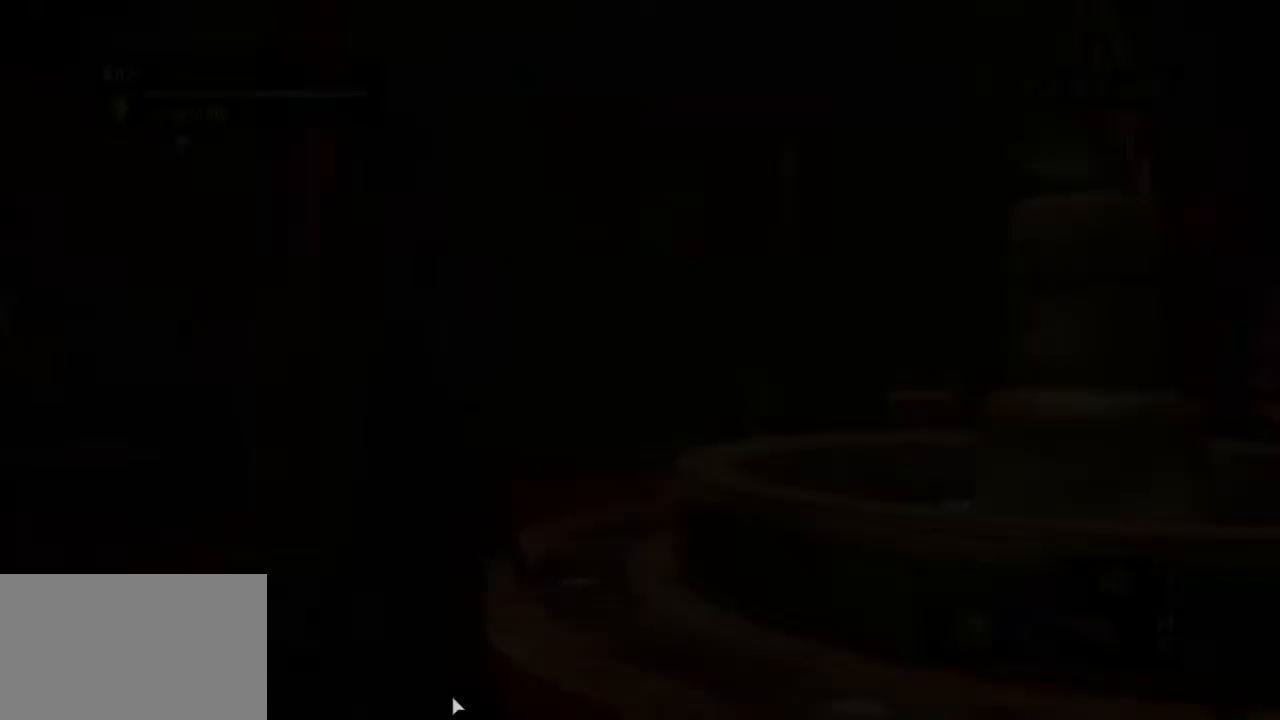
Gameplay with keyboard and mouse; each line is a JSON object with the keys and mouse buttons held at the frame after it. "events" lists presses ("down") and releases ("up") of "1", "2", "3", "4", "5", "a", "alt", "b", "c", "ctrl", "d", "e", "f", "g", "q", "r", "s", "shift", "space", "t", "tab", "v", "w", "x", "z", "mouse_left", "mouse_wheel", "mouse_right", "mouse_mb4" and "mouse_mb5" between this image and that frame as [ms after this image, input, new state], when the widget could be followed in between. "mouse_left", "mouse_wheel", "mouse_right", "mouse_mb4", "mouse_mb5" = the "left", "wheel", "right", "mb4", "mb5" buttons of the "mouse" list. No other keys are recorded. "wheel" means that the mouse wheel is clicked or scrolled. Mouse movement is not recorded.
{"keys": ["d"], "mouse": [], "events": [[483, "d", "down"]]}
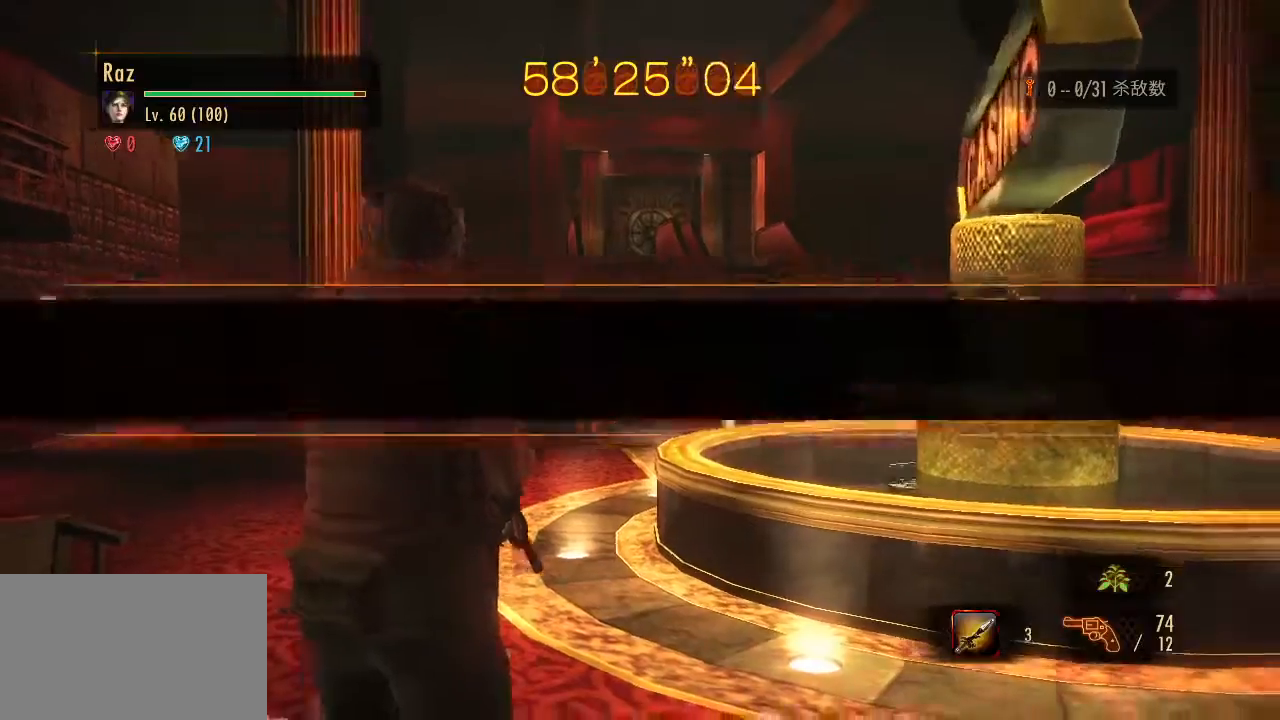
{"keys": ["g", "w"], "mouse": [], "events": [[83, "space", "down"], [133, "space", "up"], [267, "w", "down"], [317, "d", "up"], [450, "g", "down"]]}
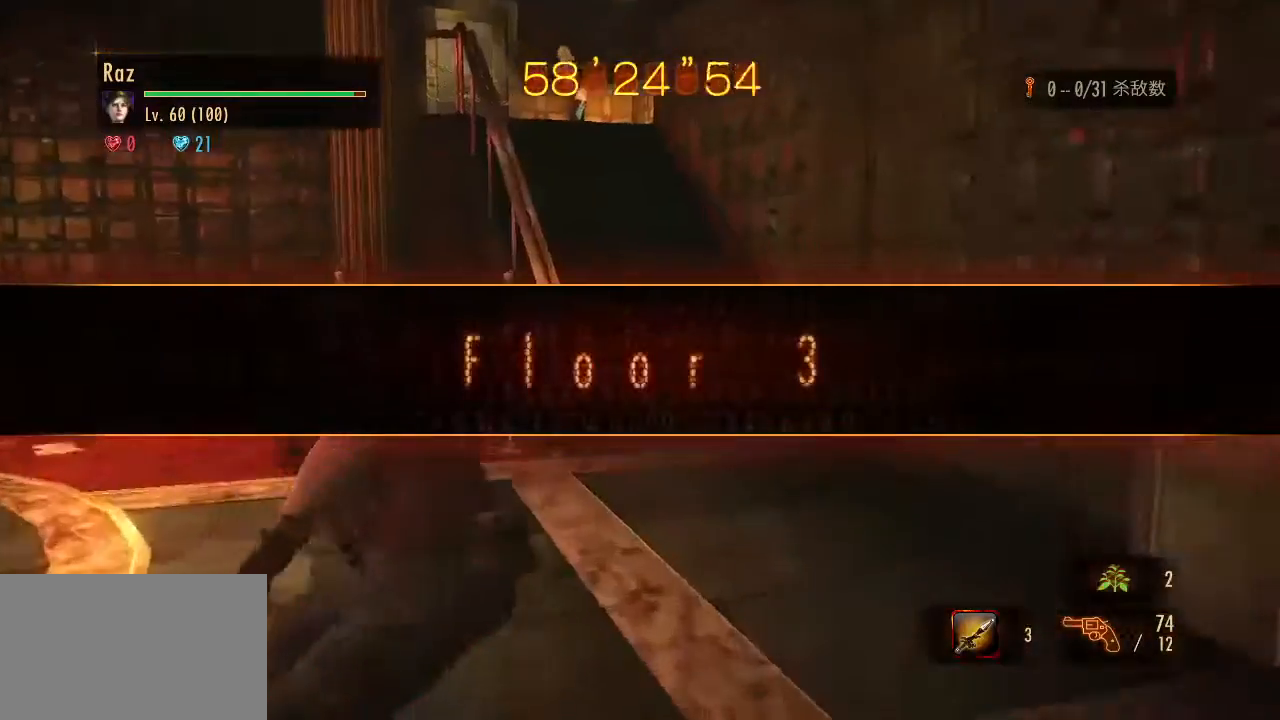
{"keys": ["w"], "mouse": [], "events": [[100, "g", "up"]]}
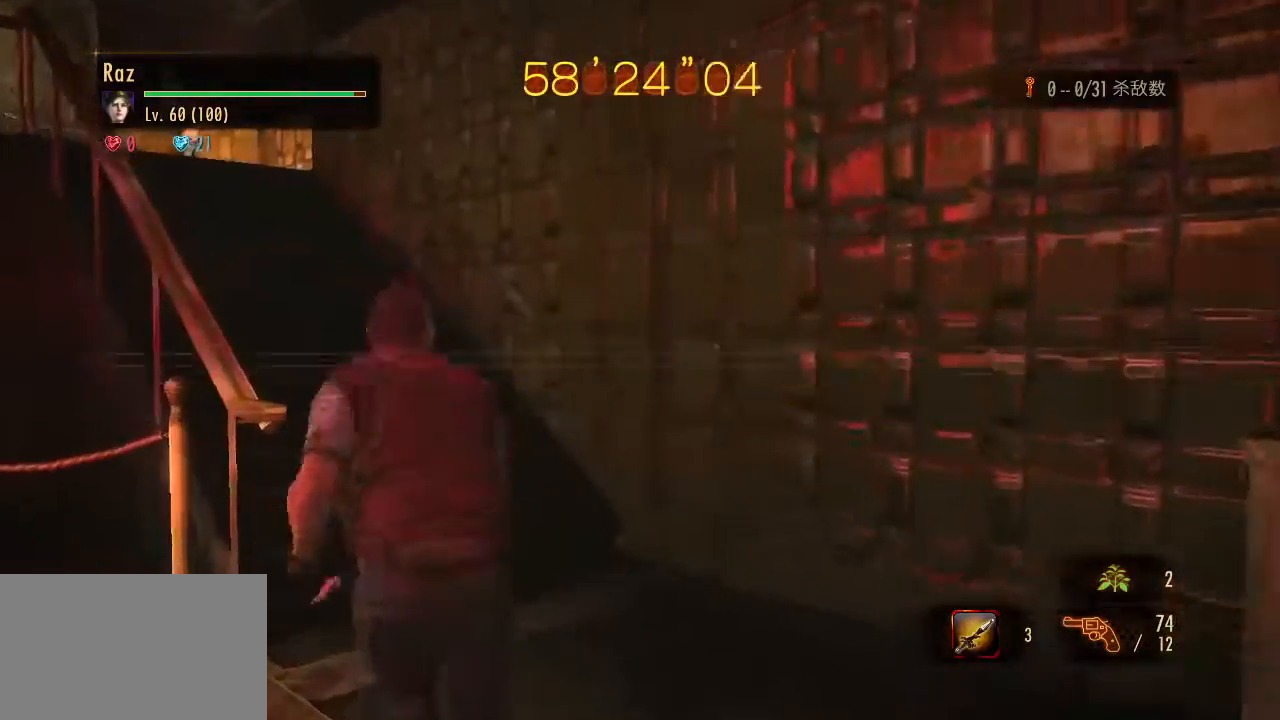
{"keys": [], "mouse": [], "events": [[250, "space", "down"], [350, "space", "up"], [350, "w", "up"]]}
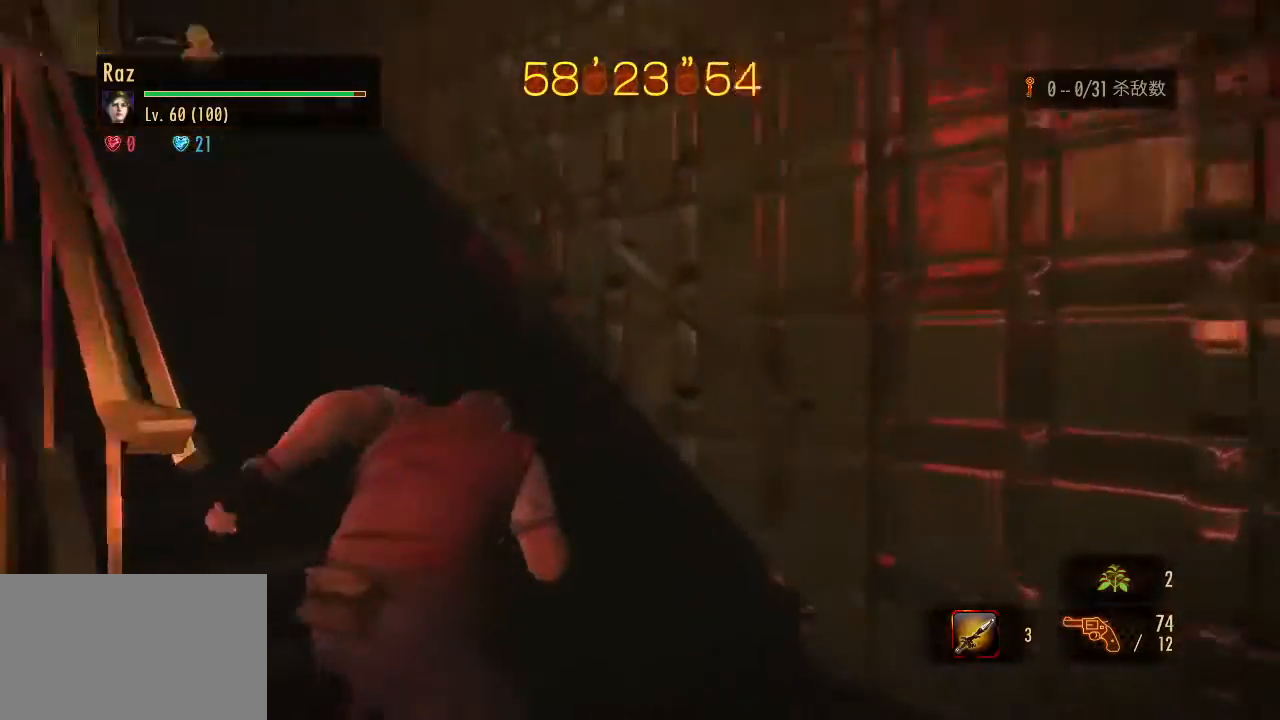
{"keys": ["d", "w"], "mouse": [], "events": [[133, "d", "down"], [183, "w", "down"]]}
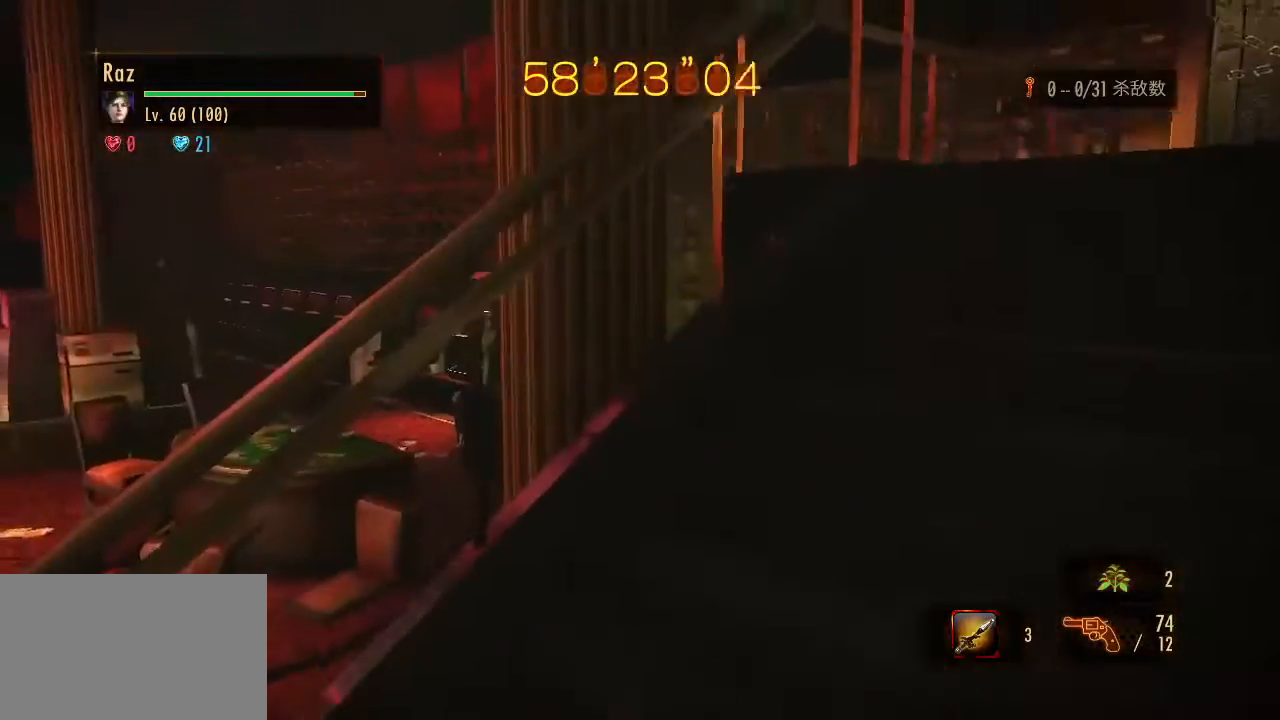
{"keys": ["w"], "mouse": [], "events": [[150, "d", "up"]]}
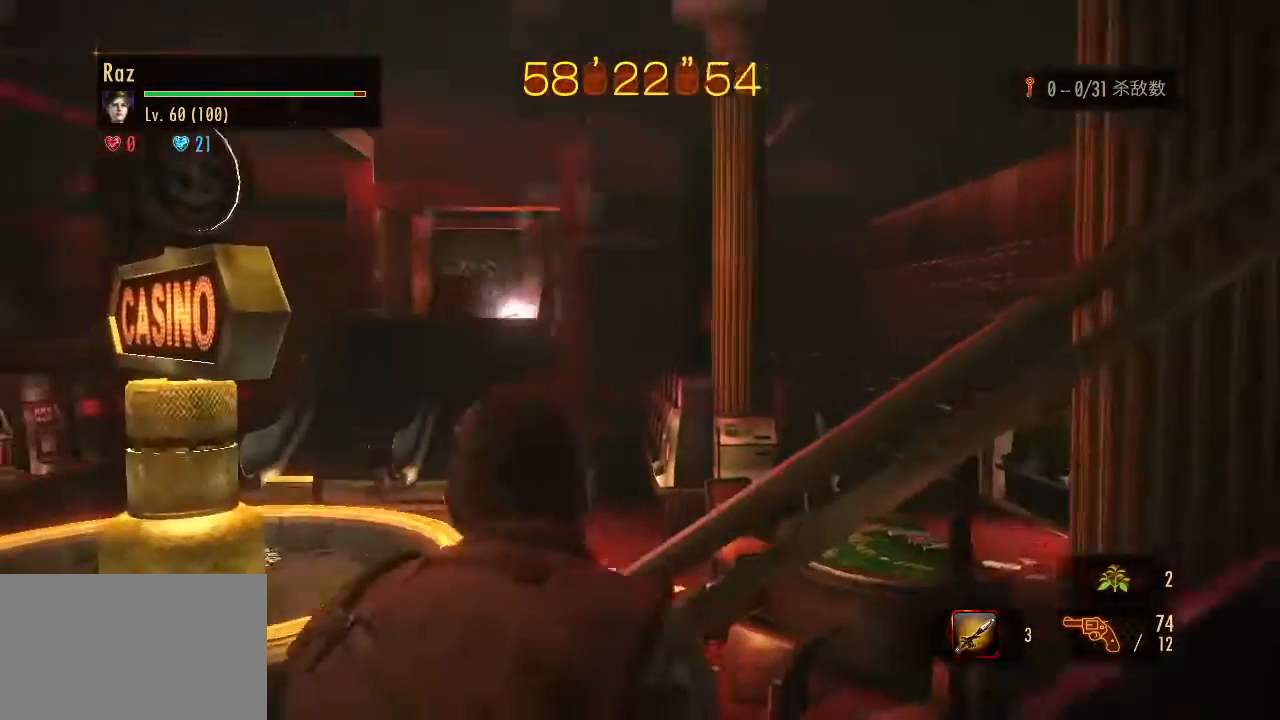
{"keys": [], "mouse": ["right"], "events": [[300, "w", "up"], [400, "mouse_right", "down"]]}
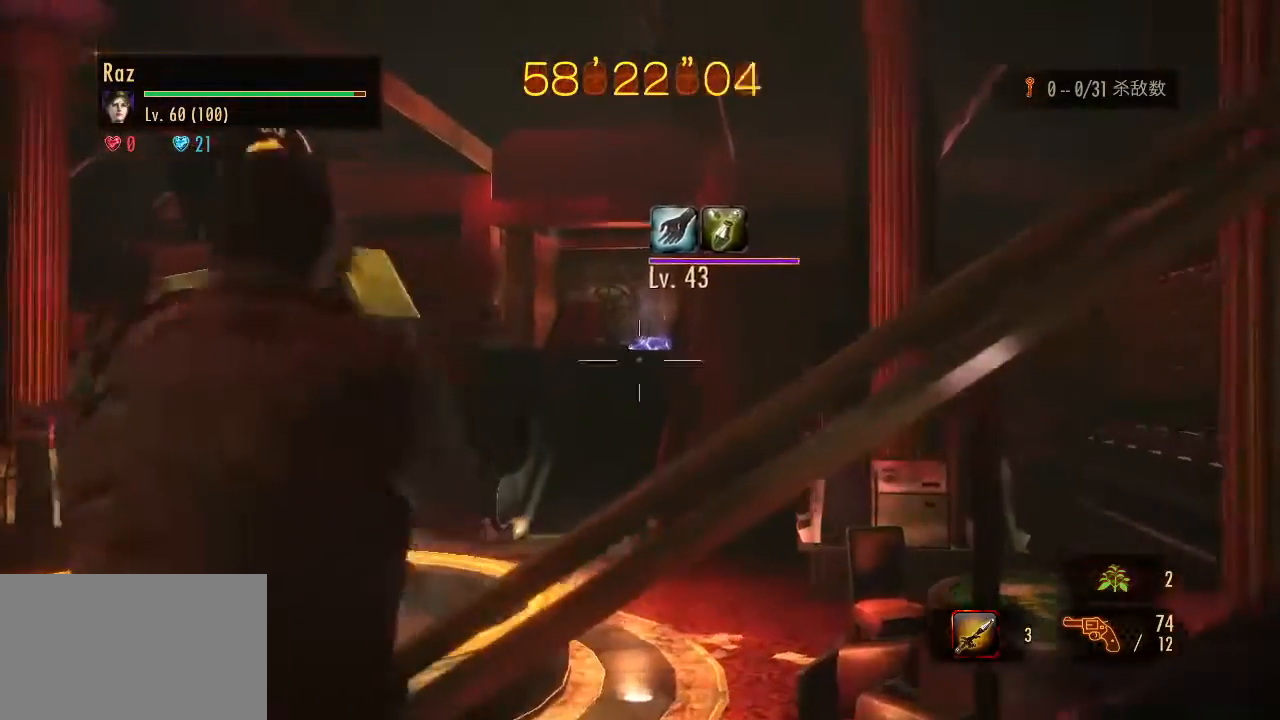
{"keys": [], "mouse": [], "events": [[33, "4", "down"], [183, "4", "up"], [217, "mouse_left", "down"], [317, "s", "down"], [367, "mouse_left", "up"], [367, "space", "down"], [450, "mouse_right", "up"], [450, "space", "up"], [500, "s", "up"]]}
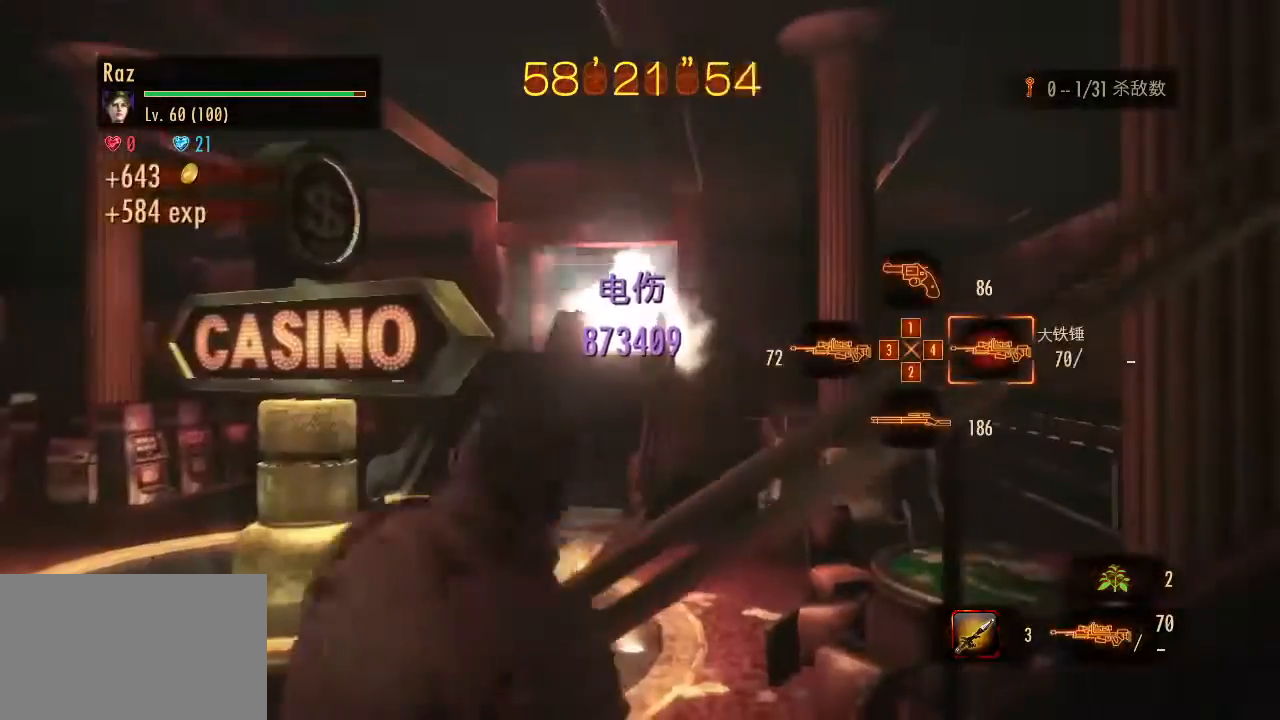
{"keys": ["w"], "mouse": [], "events": [[150, "w", "down"]]}
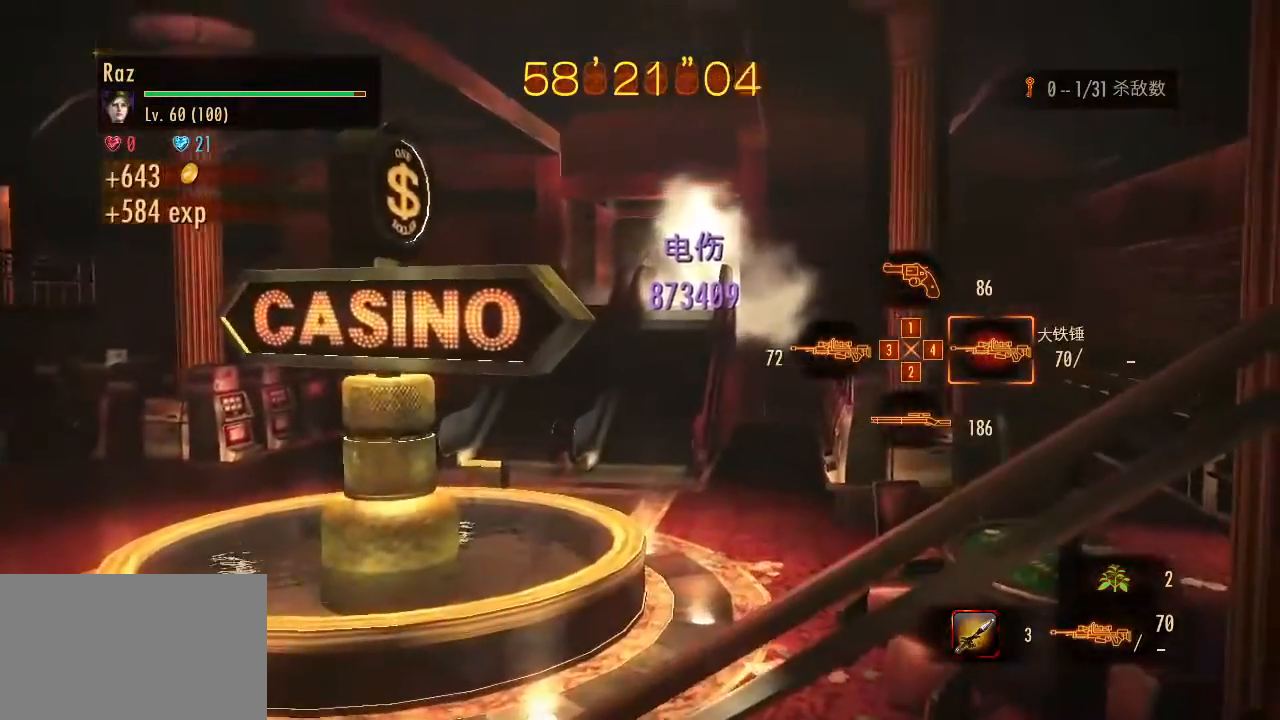
{"keys": ["w"], "mouse": [], "events": []}
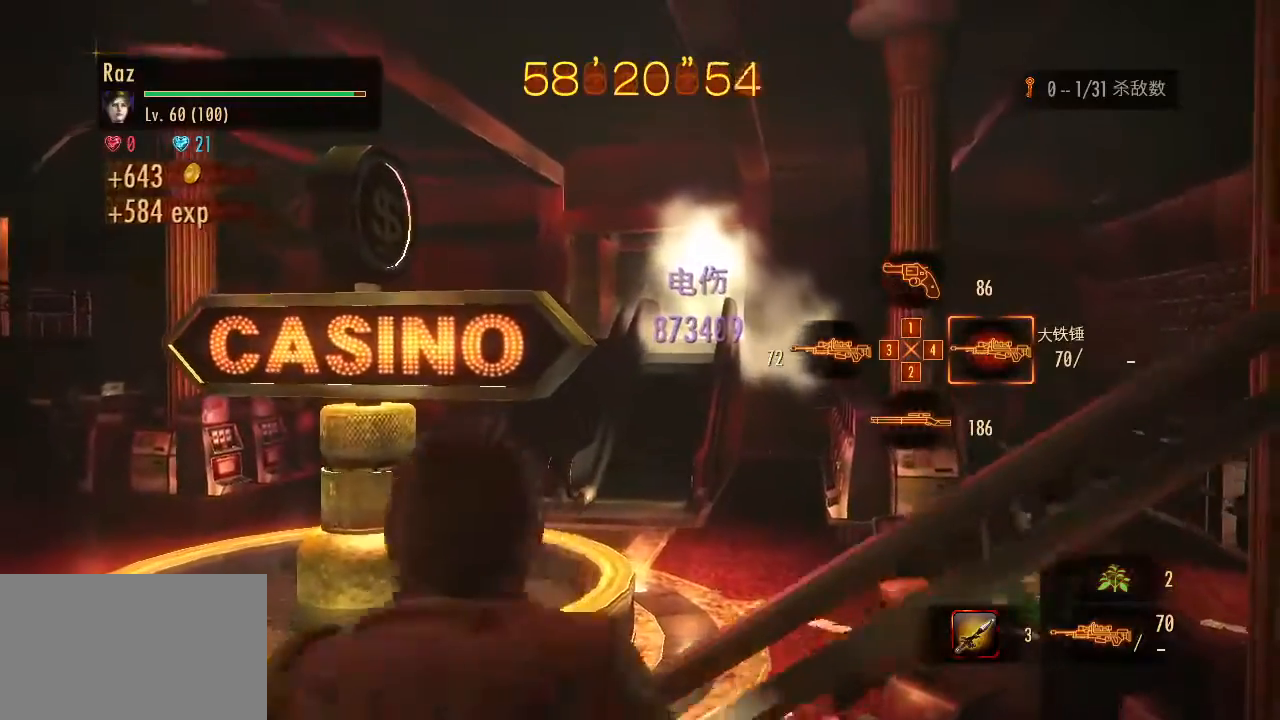
{"keys": [], "mouse": ["right"], "events": [[183, "w", "up"], [267, "3", "down"], [317, "mouse_right", "down"], [367, "3", "up"]]}
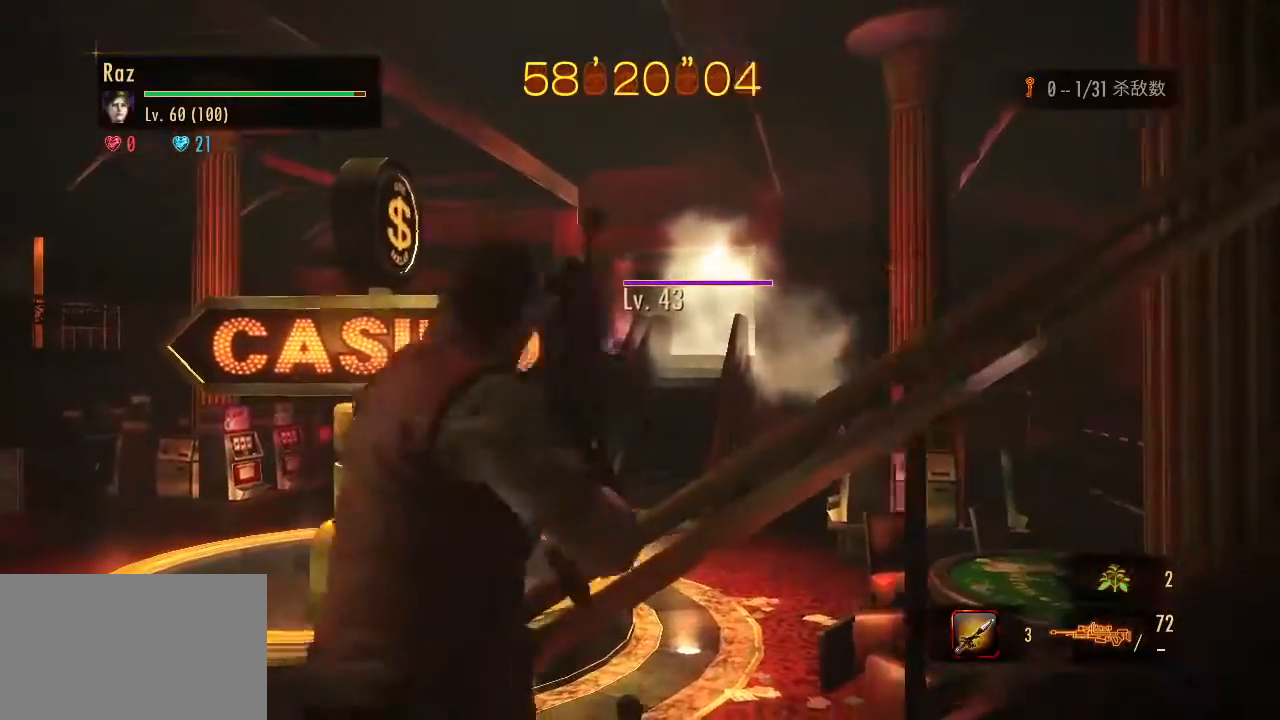
{"keys": [], "mouse": ["right"], "events": []}
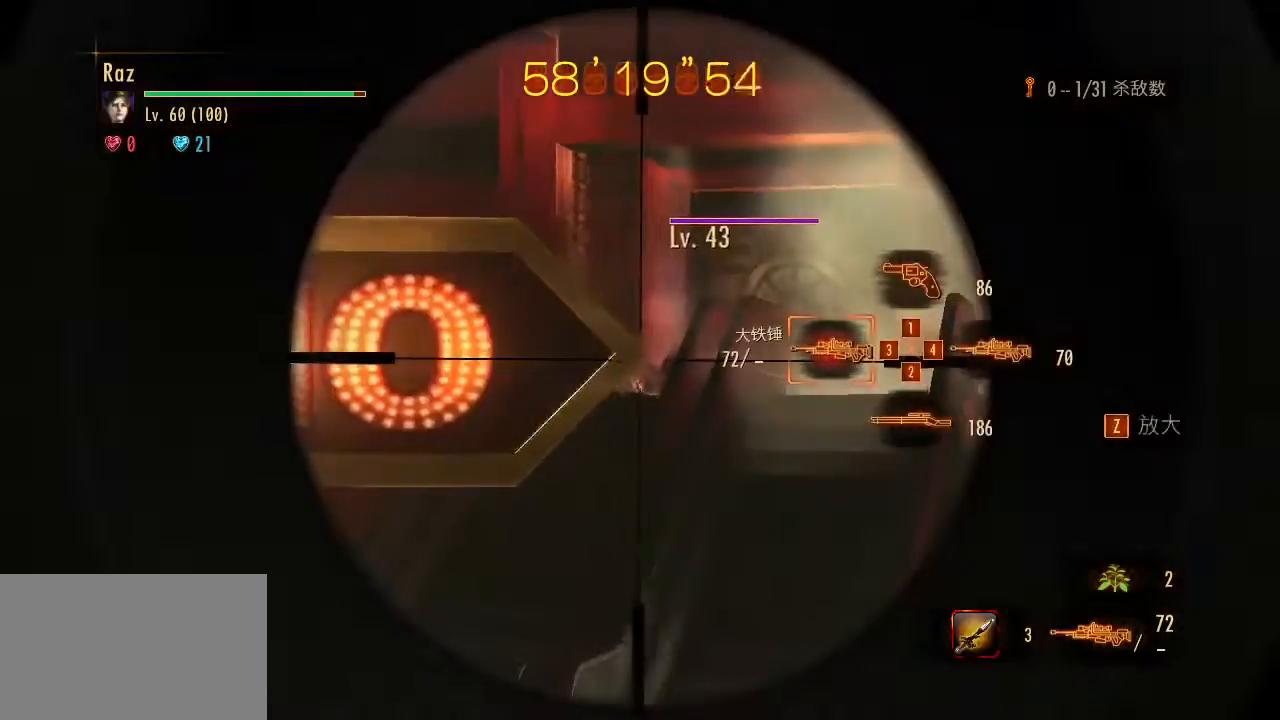
{"keys": ["s", "space"], "mouse": ["left", "right"], "events": [[400, "mouse_left", "down"], [433, "s", "down"], [483, "space", "down"]]}
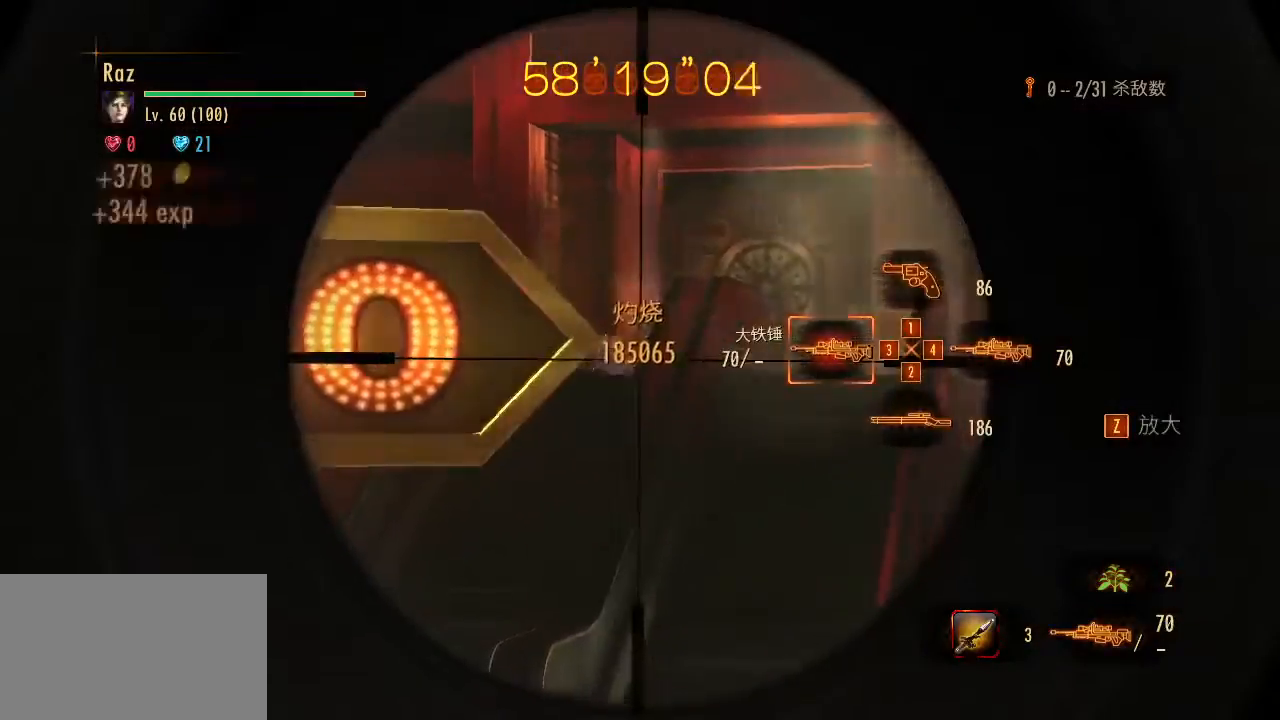
{"keys": ["d"], "mouse": [], "events": [[33, "mouse_left", "up"], [133, "mouse_right", "up"], [133, "space", "up"], [317, "d", "down"], [417, "s", "up"]]}
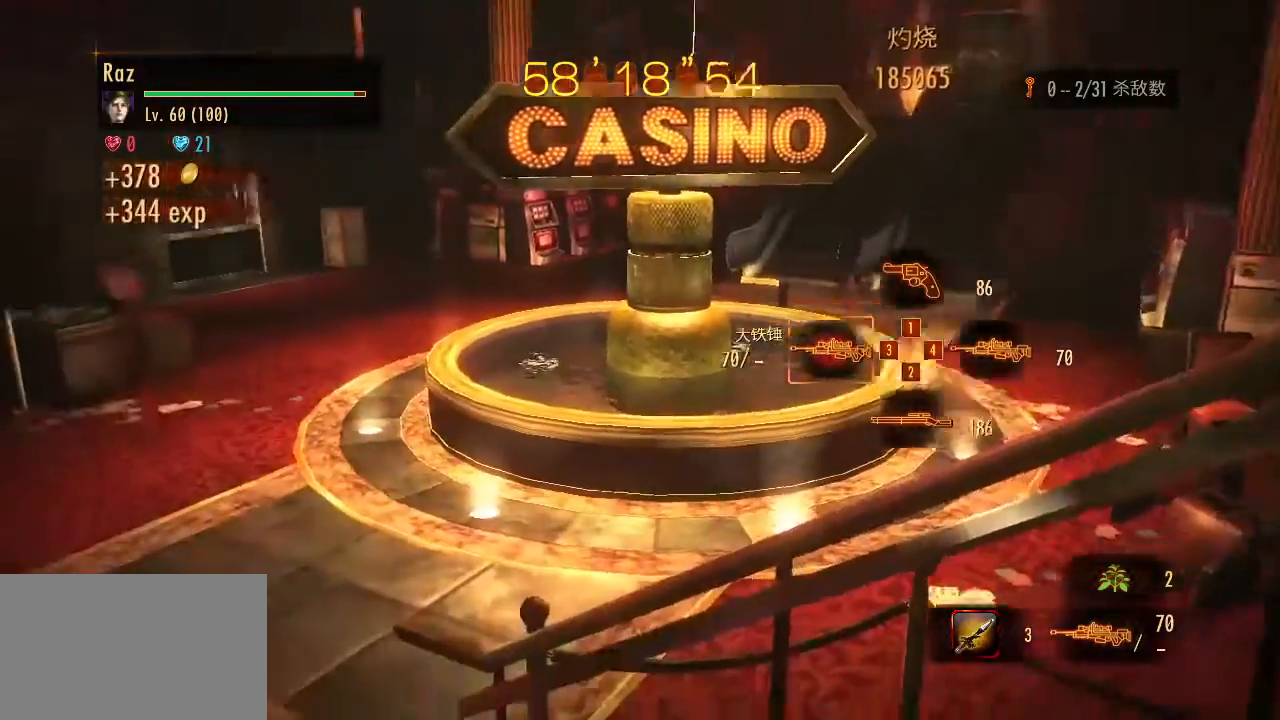
{"keys": ["d"], "mouse": [], "events": [[50, "1", "down"], [467, "1", "up"]]}
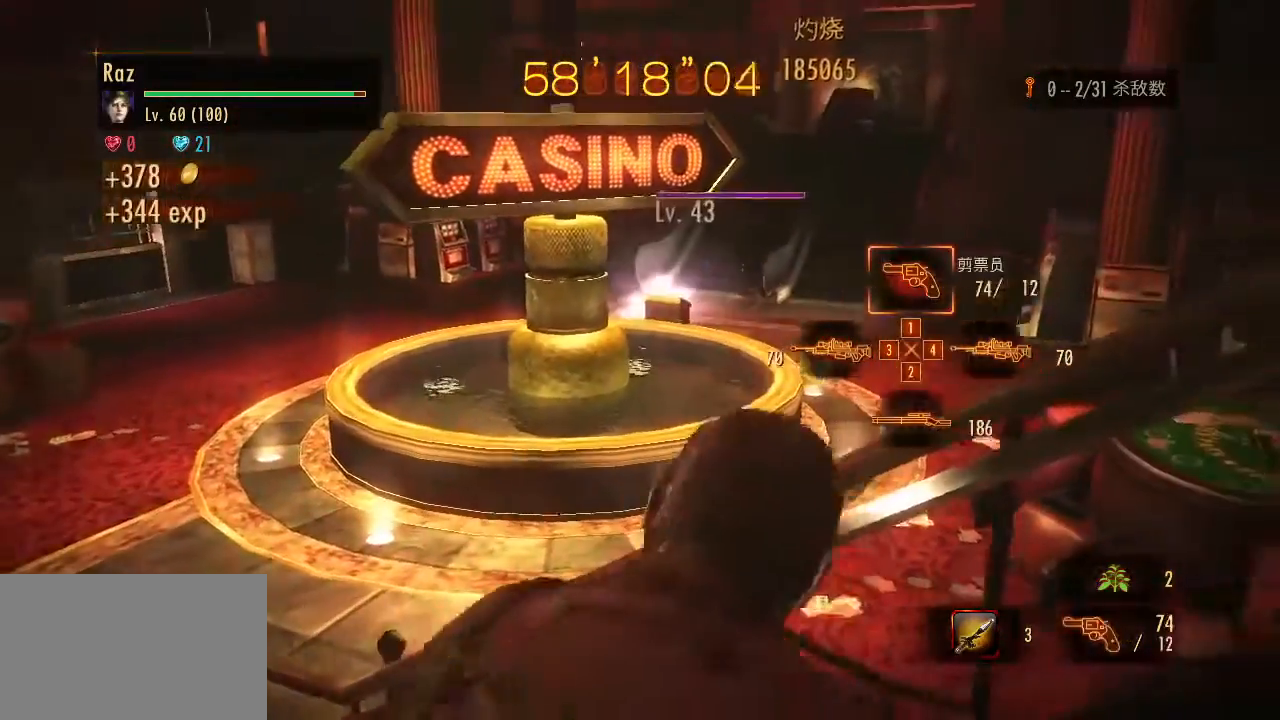
{"keys": ["a", "w"], "mouse": [], "events": [[167, "w", "down"], [483, "a", "down"], [483, "d", "up"]]}
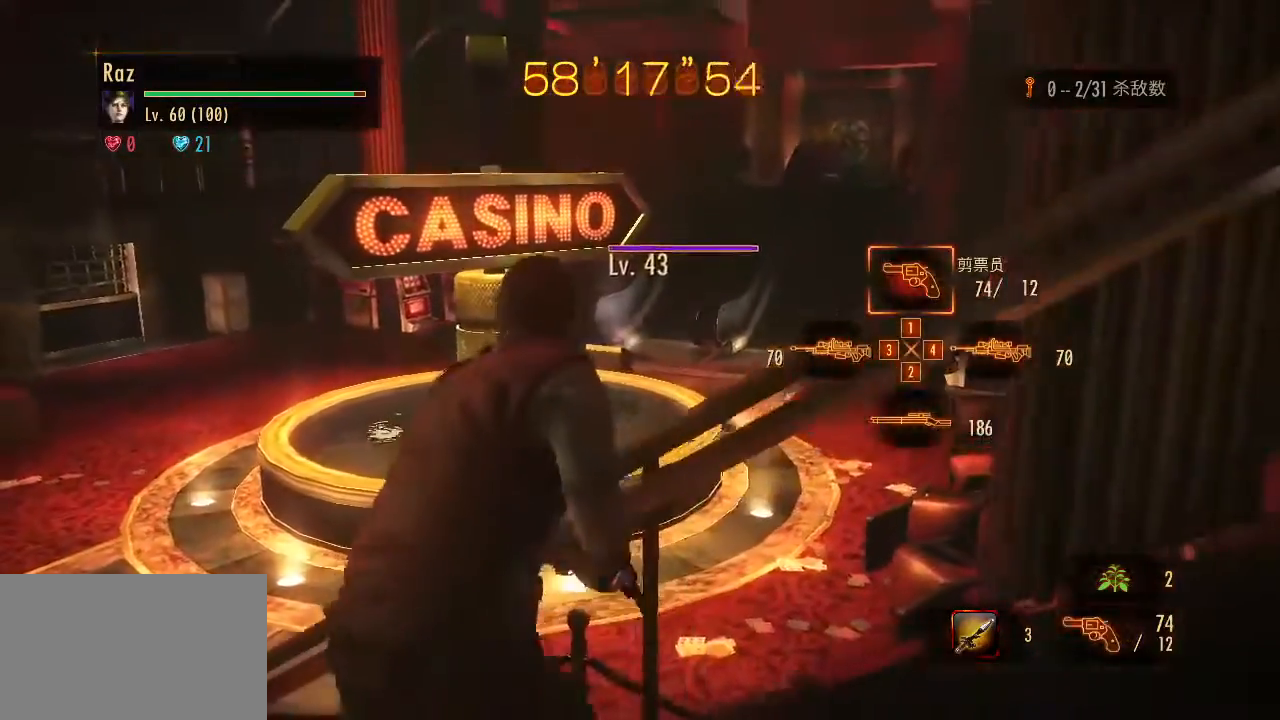
{"keys": ["a"], "mouse": ["right"], "events": [[33, "mouse_right", "down"], [83, "w", "up"]]}
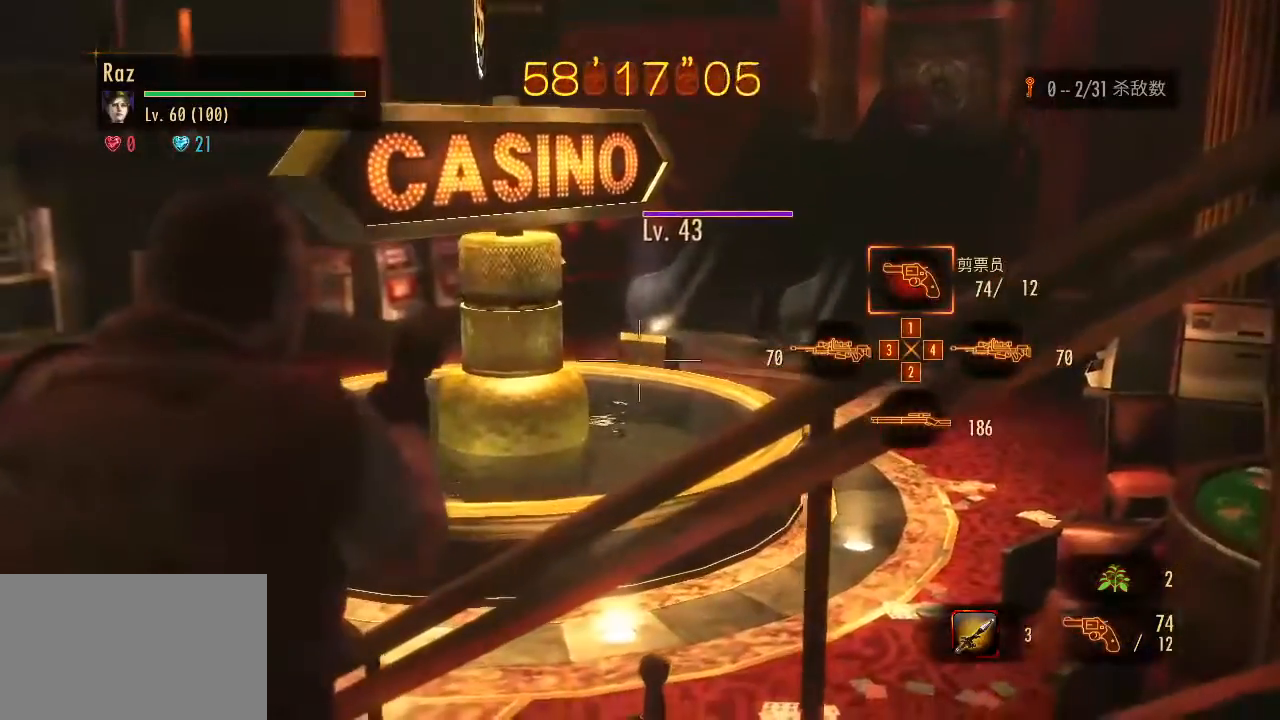
{"keys": ["s"], "mouse": ["left", "right"], "events": [[283, "a", "up"], [283, "mouse_left", "down"], [333, "s", "down"]]}
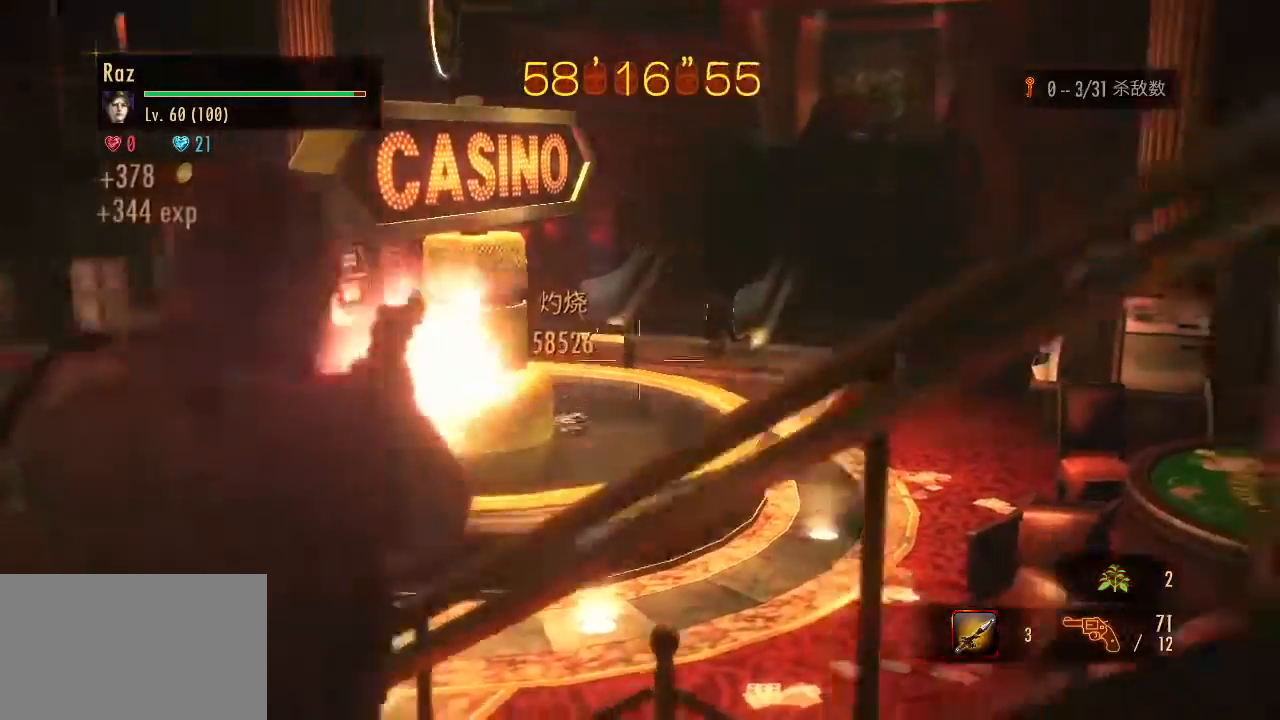
{"keys": ["s"], "mouse": ["right"], "events": [[167, "mouse_left", "up"], [167, "space", "down"], [250, "mouse_right", "up"], [250, "space", "up"], [483, "mouse_right", "down"]]}
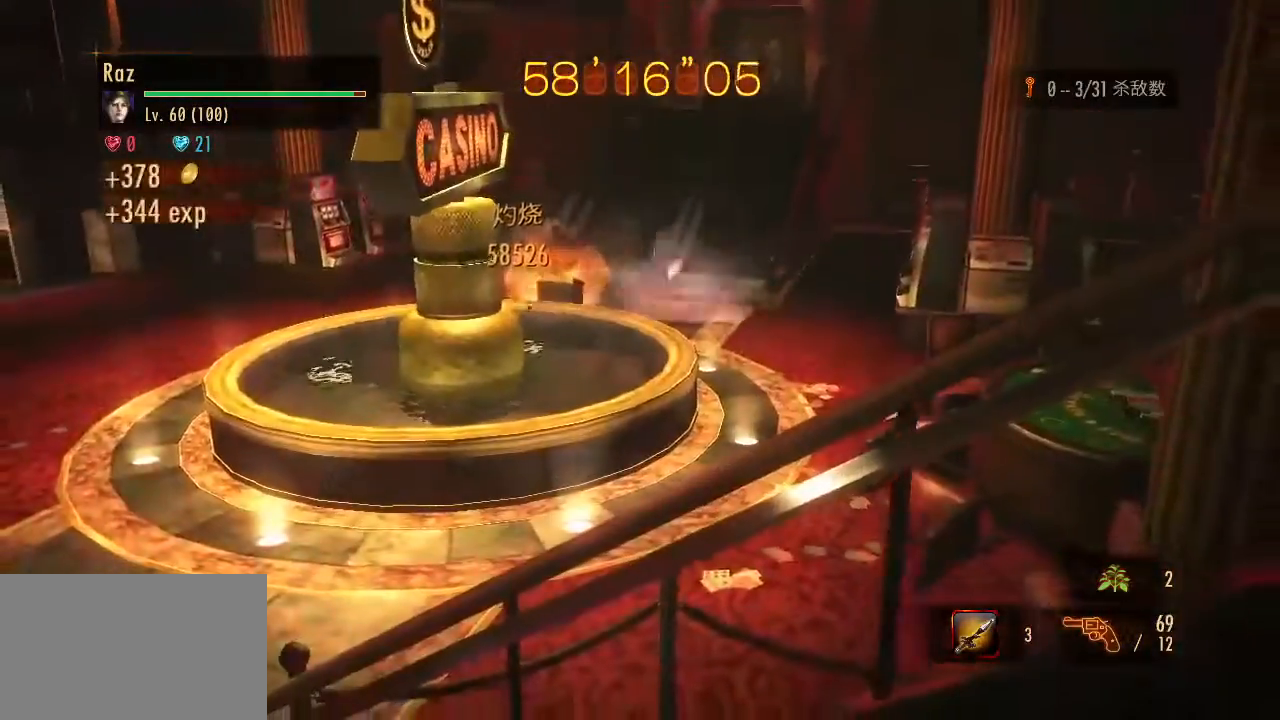
{"keys": ["a", "s"], "mouse": ["right"], "events": [[33, "a", "down"], [33, "s", "up"], [450, "s", "down"]]}
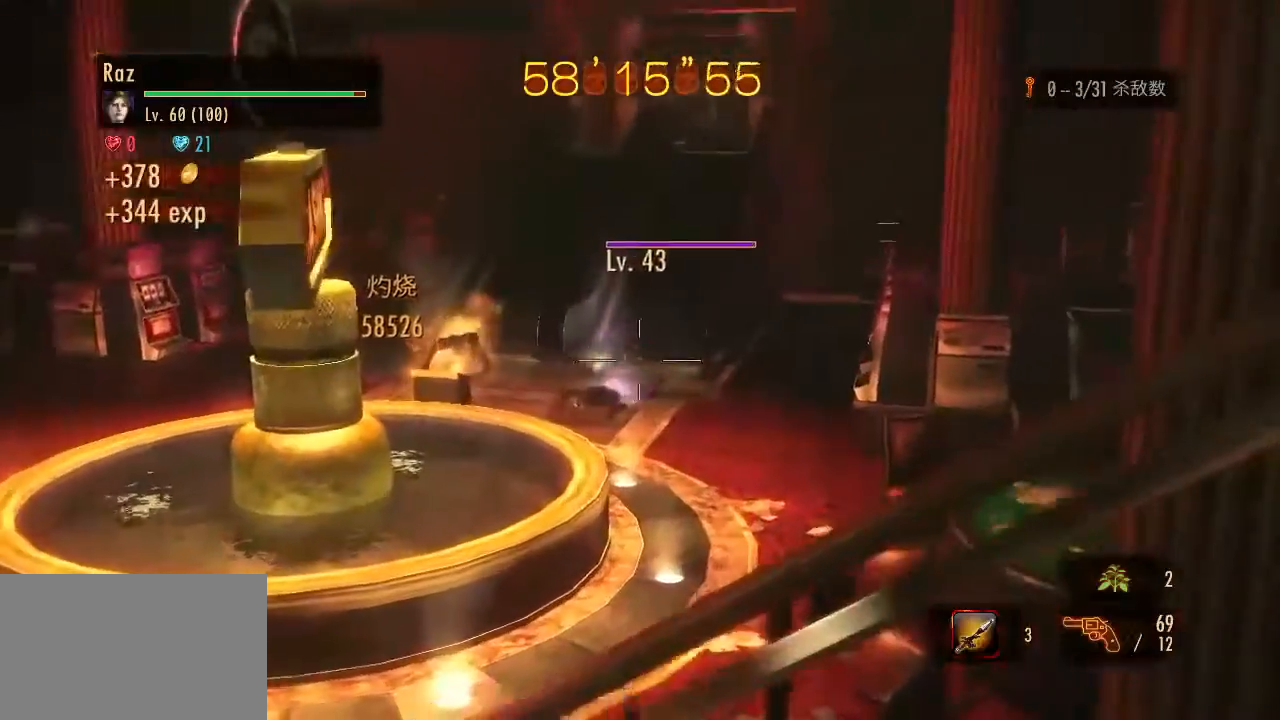
{"keys": ["a", "s", "space"], "mouse": ["right"], "events": [[383, "mouse_left", "down"], [467, "mouse_left", "up"], [467, "space", "down"]]}
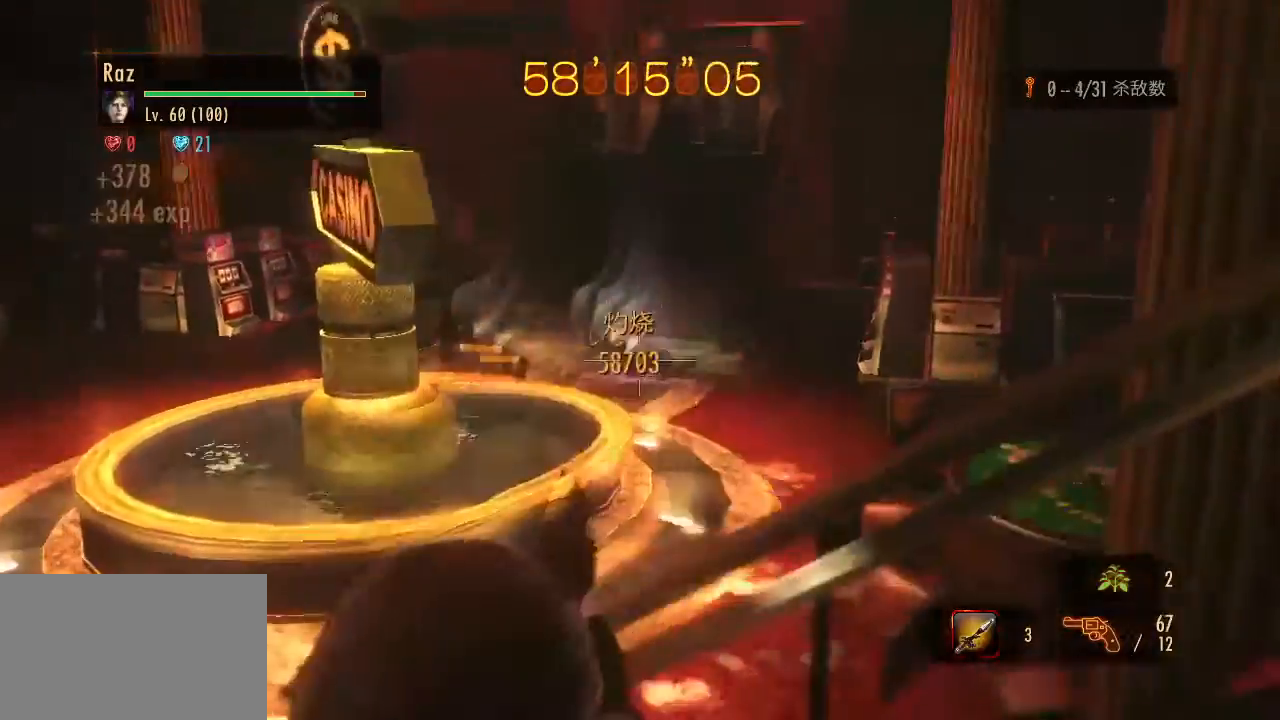
{"keys": ["a"], "mouse": ["right"], "events": [[17, "a", "up"], [67, "mouse_right", "up"], [67, "space", "up"], [200, "a", "down"], [300, "s", "up"], [483, "mouse_right", "down"]]}
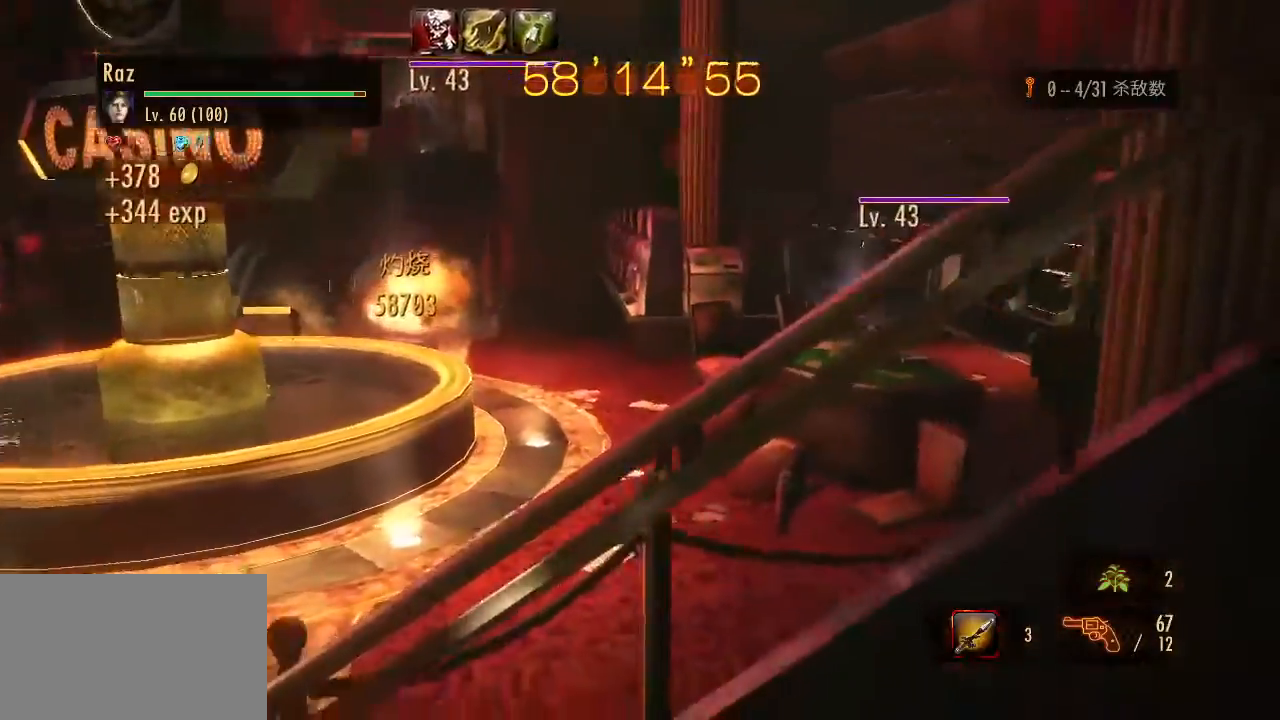
{"keys": [], "mouse": ["left", "right"], "events": [[83, "a", "up"], [133, "s", "down"], [183, "d", "down"], [183, "s", "up"], [267, "mouse_left", "down"], [450, "d", "up"]]}
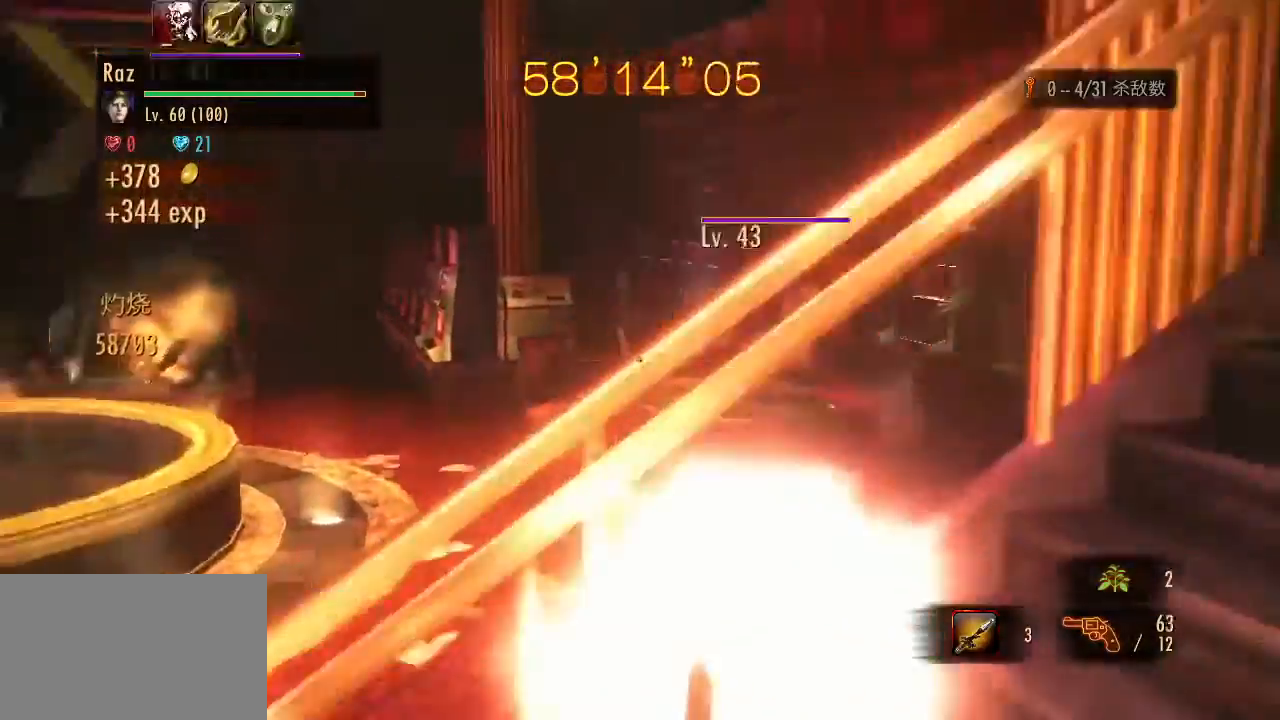
{"keys": [], "mouse": ["left", "right"], "events": []}
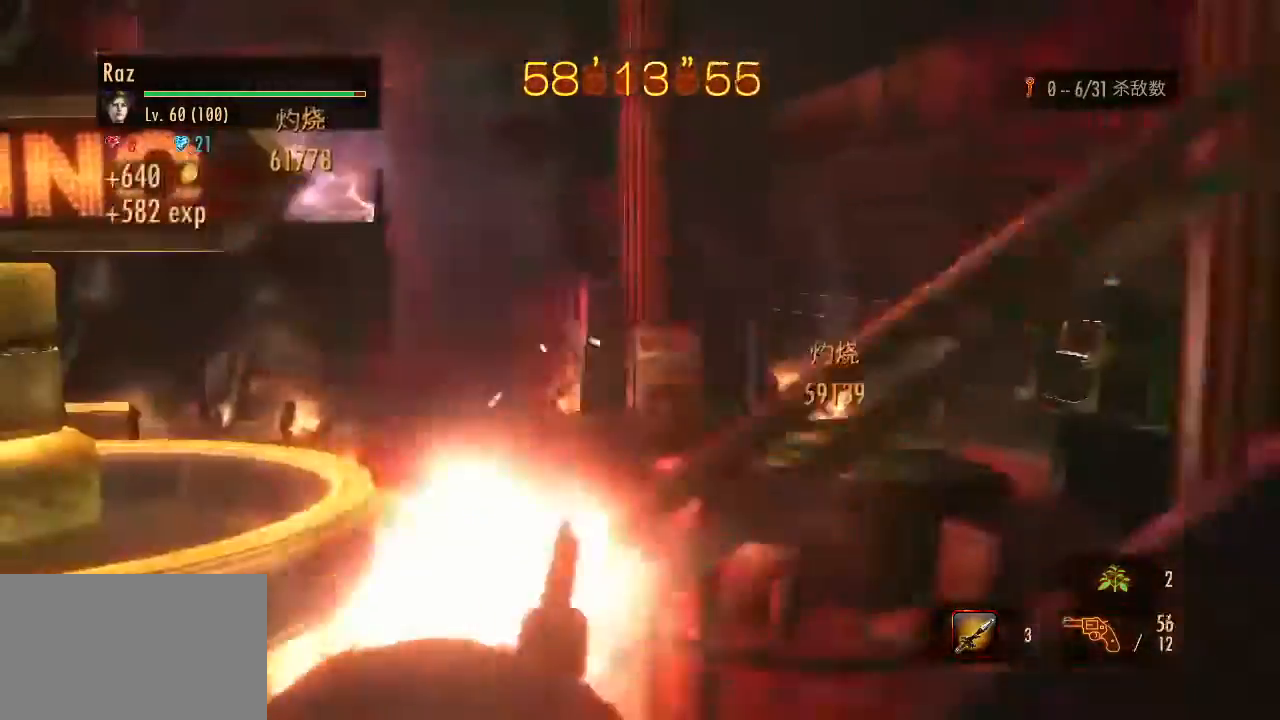
{"keys": [], "mouse": [], "events": [[17, "s", "down"], [117, "space", "down"], [217, "space", "up"], [300, "mouse_left", "up"], [350, "mouse_right", "up"], [483, "s", "up"]]}
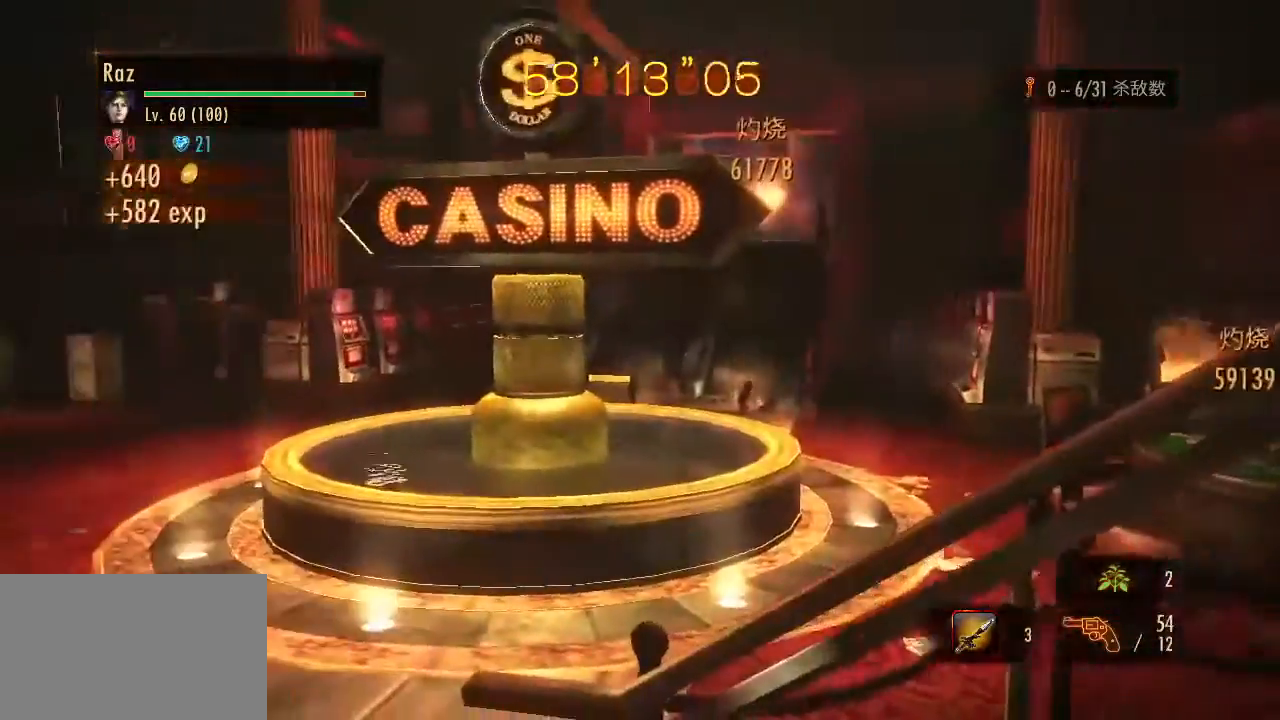
{"keys": ["a"], "mouse": [], "events": [[83, "a", "down"], [267, "3", "down"], [367, "3", "up"]]}
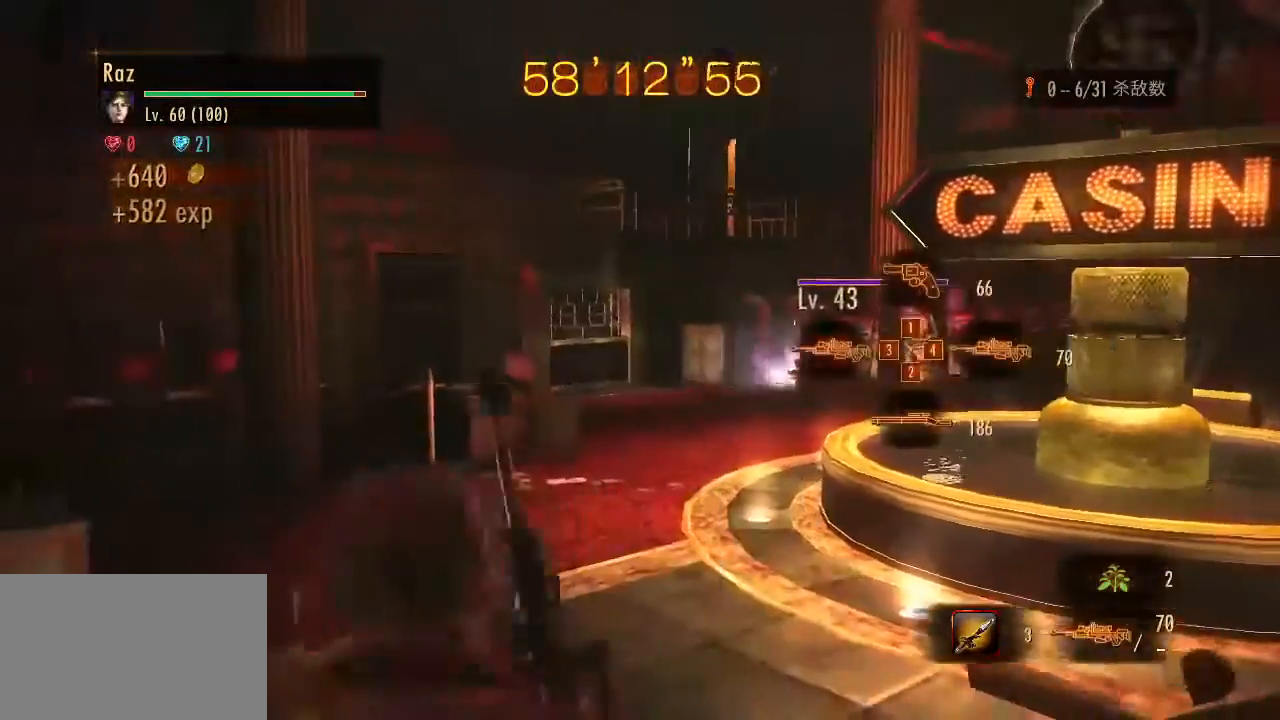
{"keys": ["a"], "mouse": ["right"], "events": [[50, "w", "down"], [283, "mouse_right", "down"], [283, "w", "up"]]}
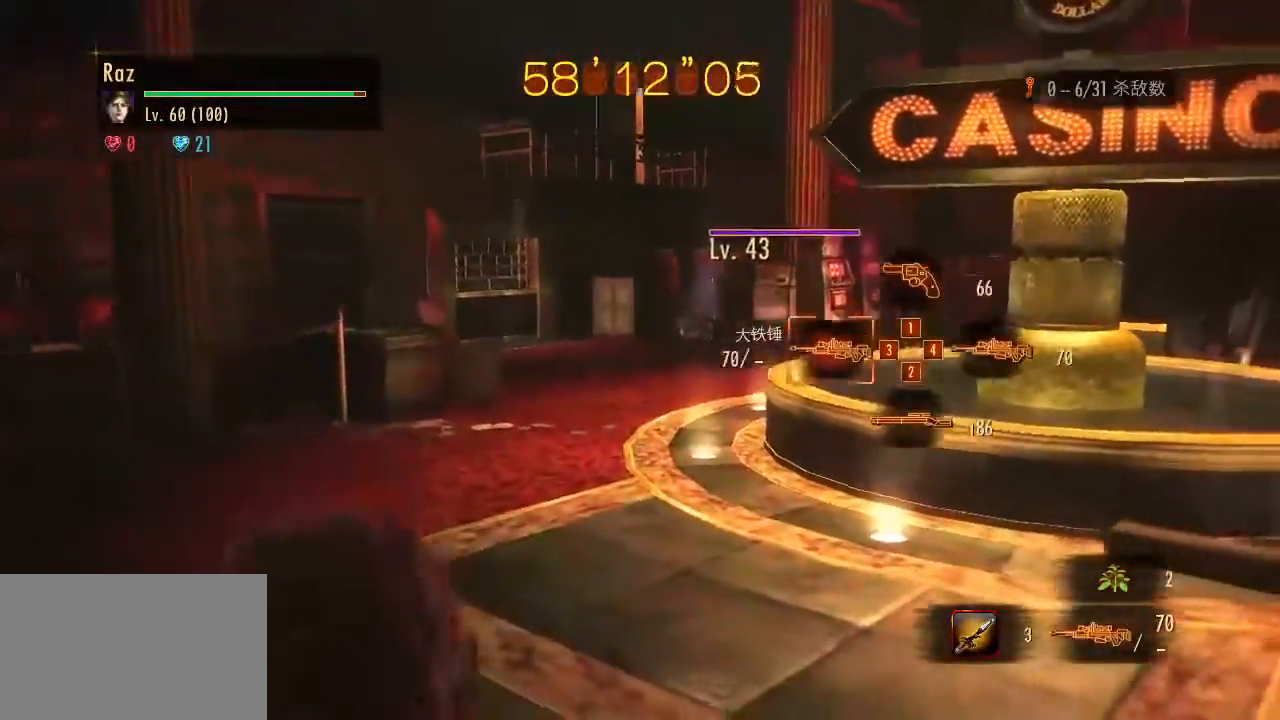
{"keys": ["a"], "mouse": [], "events": [[117, "mouse_left", "down"], [217, "space", "down"], [300, "mouse_left", "up"], [300, "space", "up"], [433, "mouse_right", "up"]]}